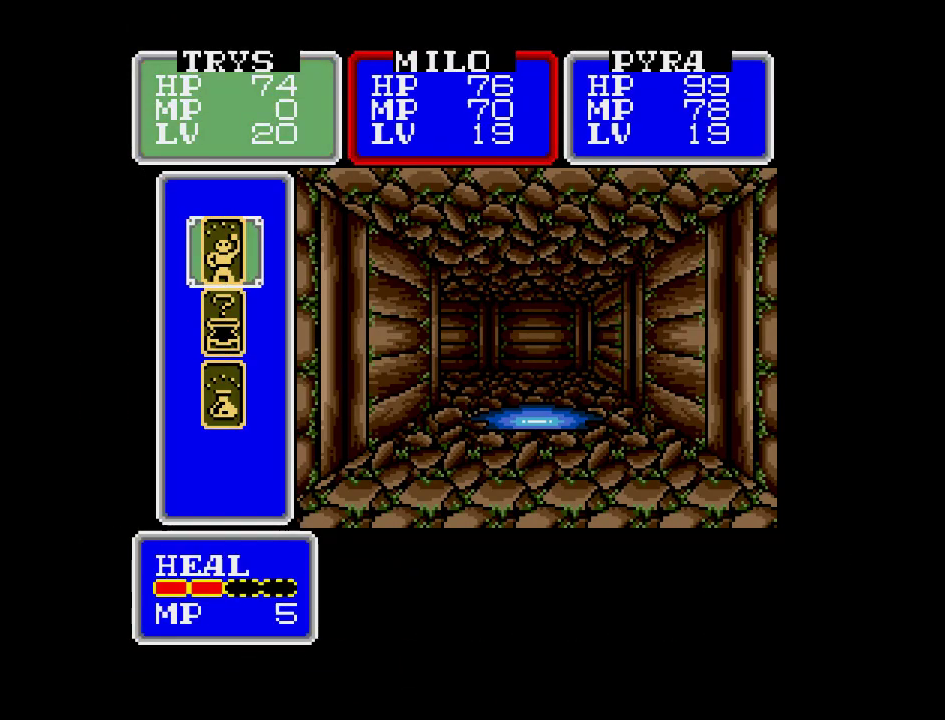
Gameplay with a controller (Nintendo layout); each line is a JSON object with the inputs held at the frame after it. "events" lists button and stick changes between this image and that frame as [ms after this image, input, new state], when the widget could be followed in between. Not read: L3 R3.
{"buttons": [], "events": [[300, "A", "down"], [467, "A", "up"]]}
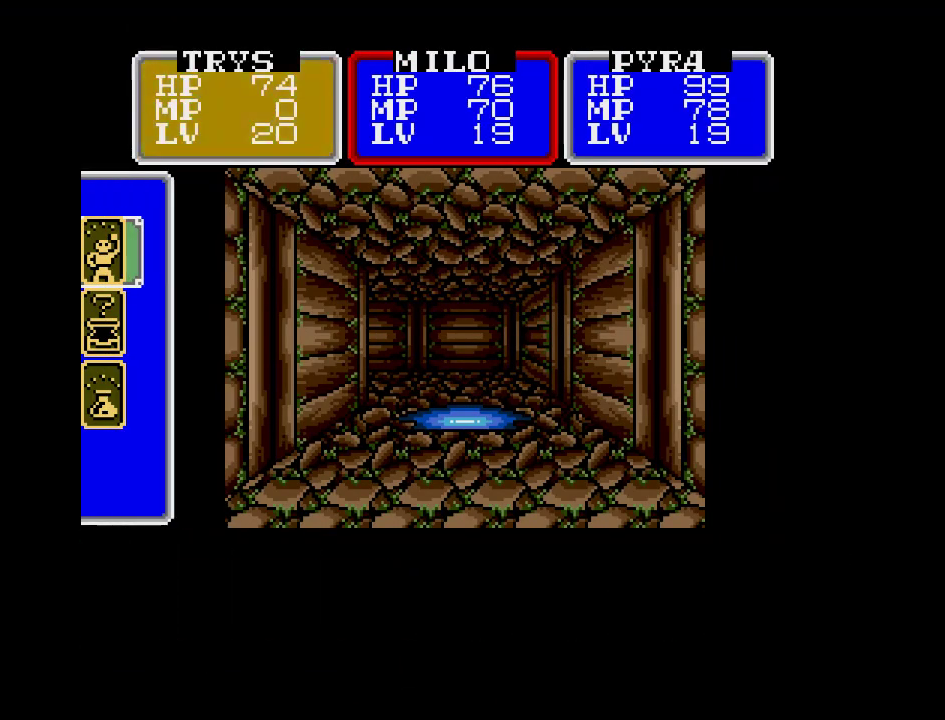
{"buttons": [], "events": []}
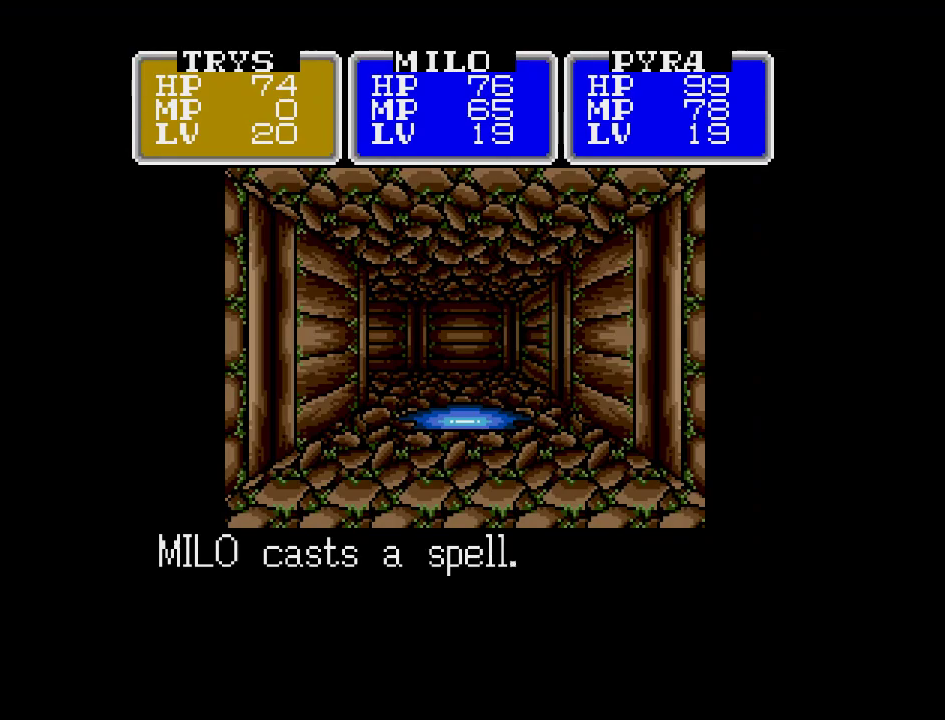
{"buttons": [], "events": []}
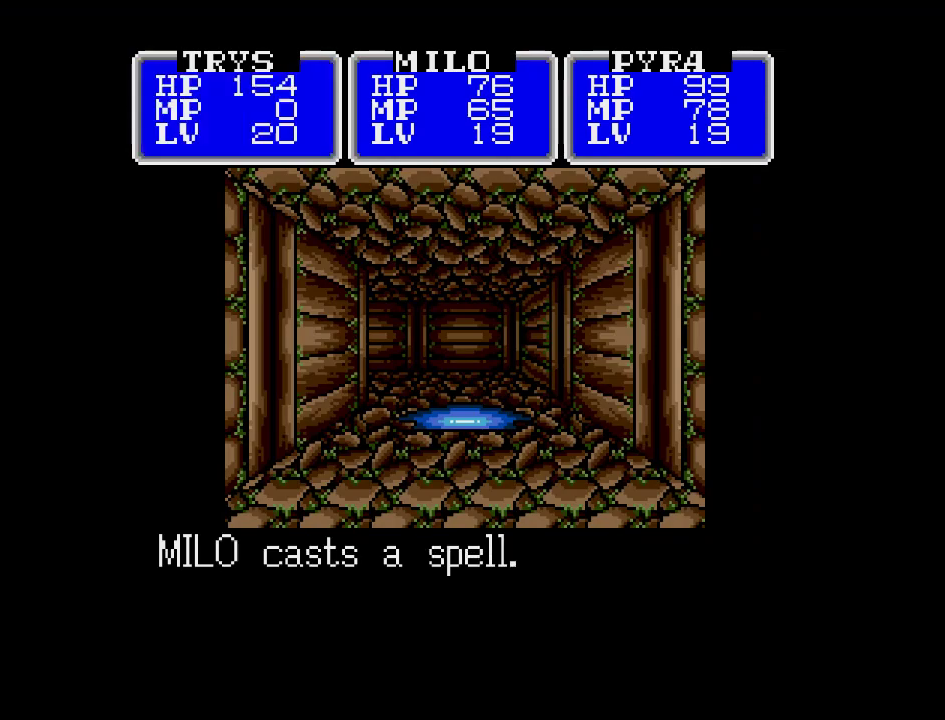
{"buttons": [], "events": []}
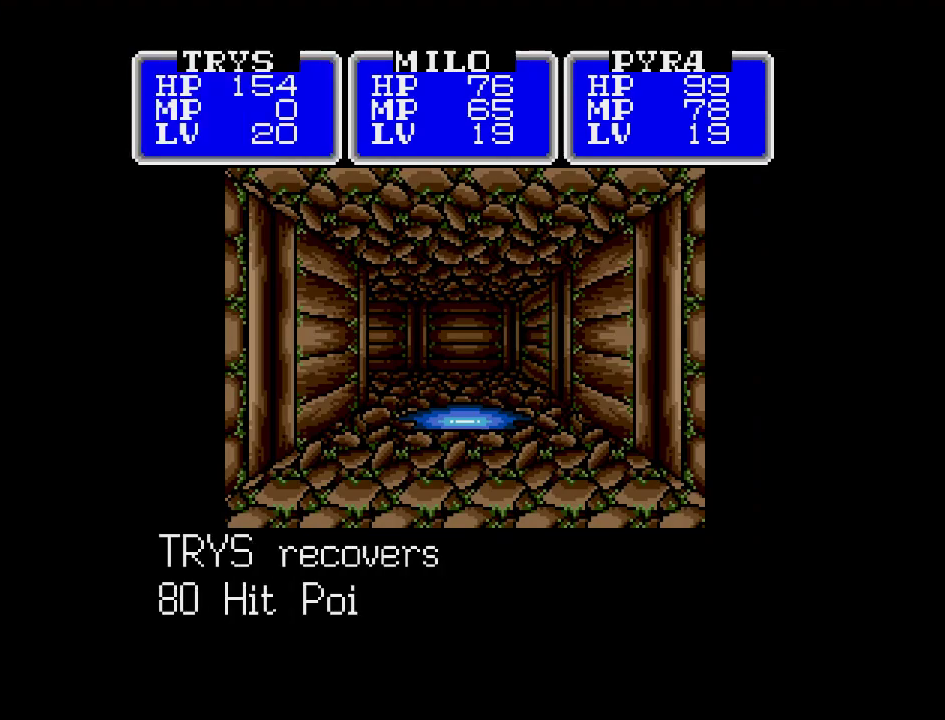
{"buttons": ["A"], "events": [[417, "A", "down"]]}
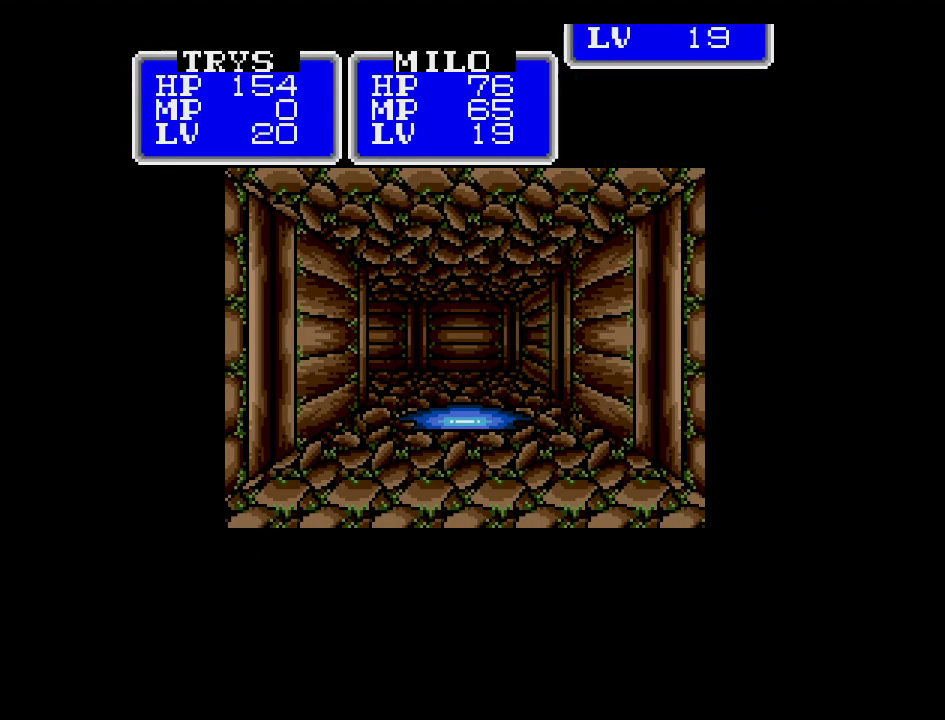
{"buttons": [], "events": [[67, "A", "up"]]}
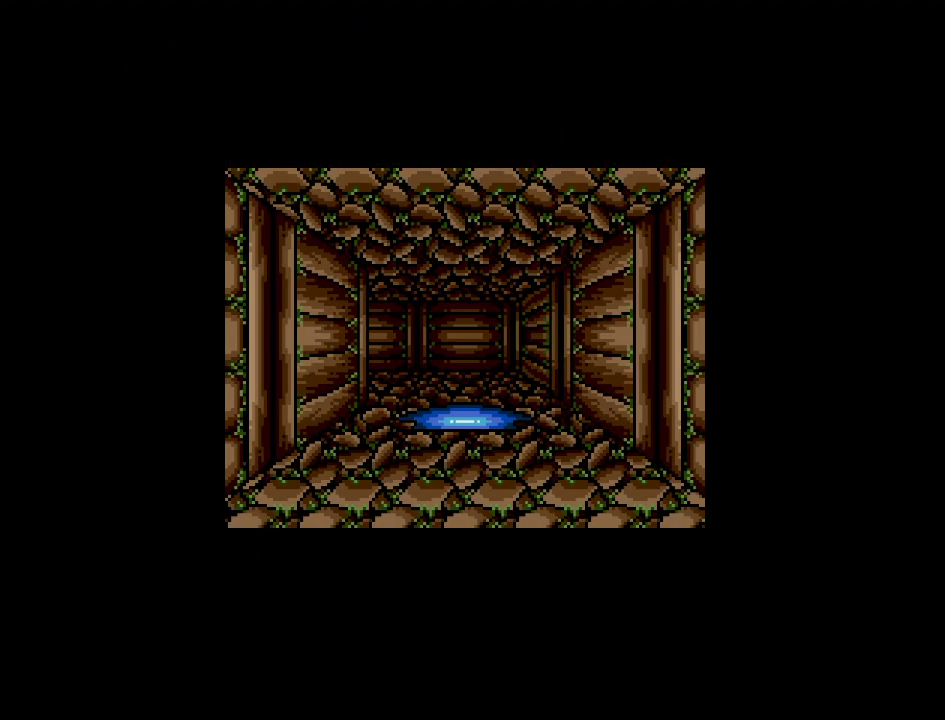
{"buttons": [], "events": []}
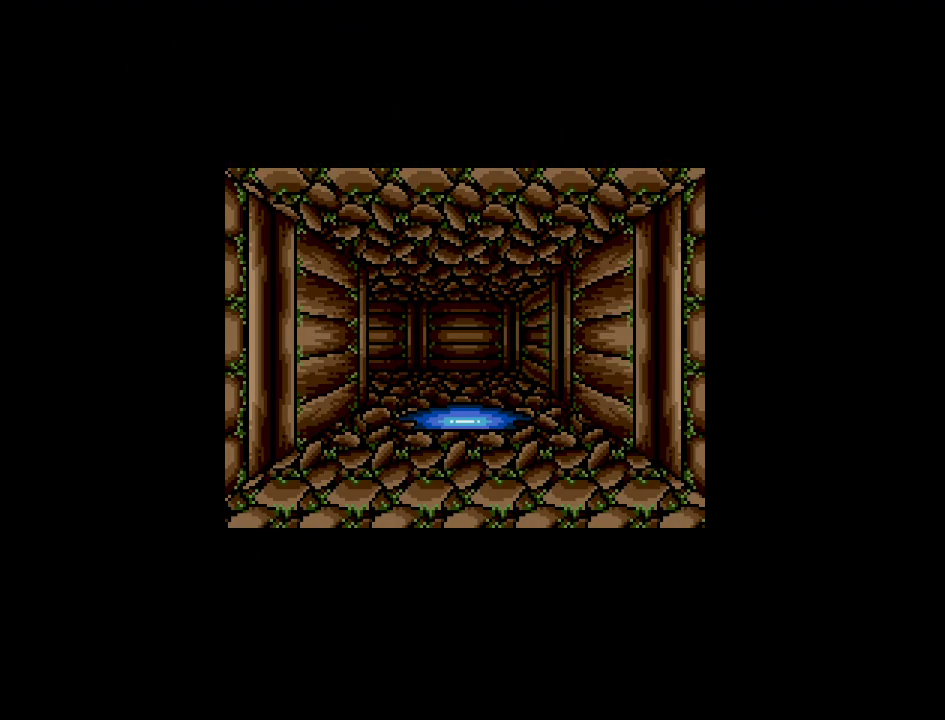
{"buttons": [], "events": []}
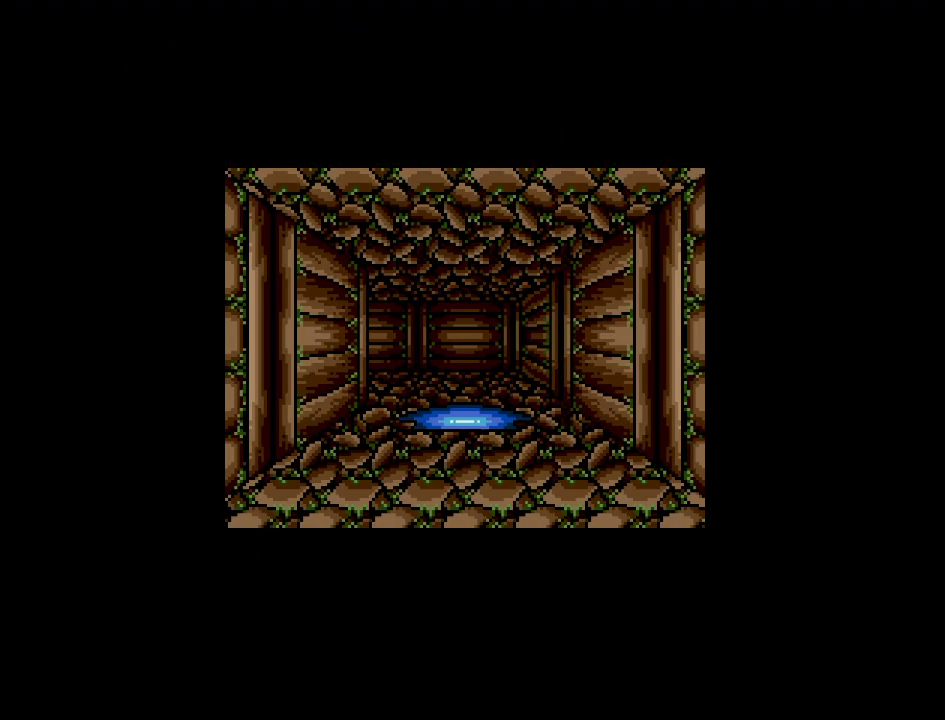
{"buttons": ["A"], "events": [[367, "A", "down"]]}
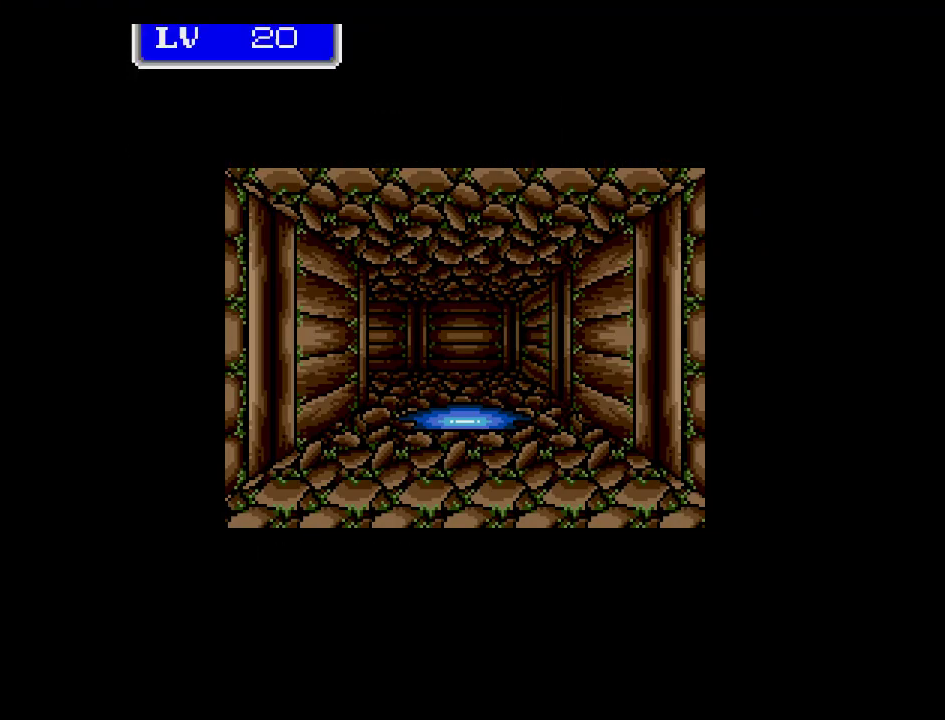
{"buttons": [], "events": [[50, "A", "up"]]}
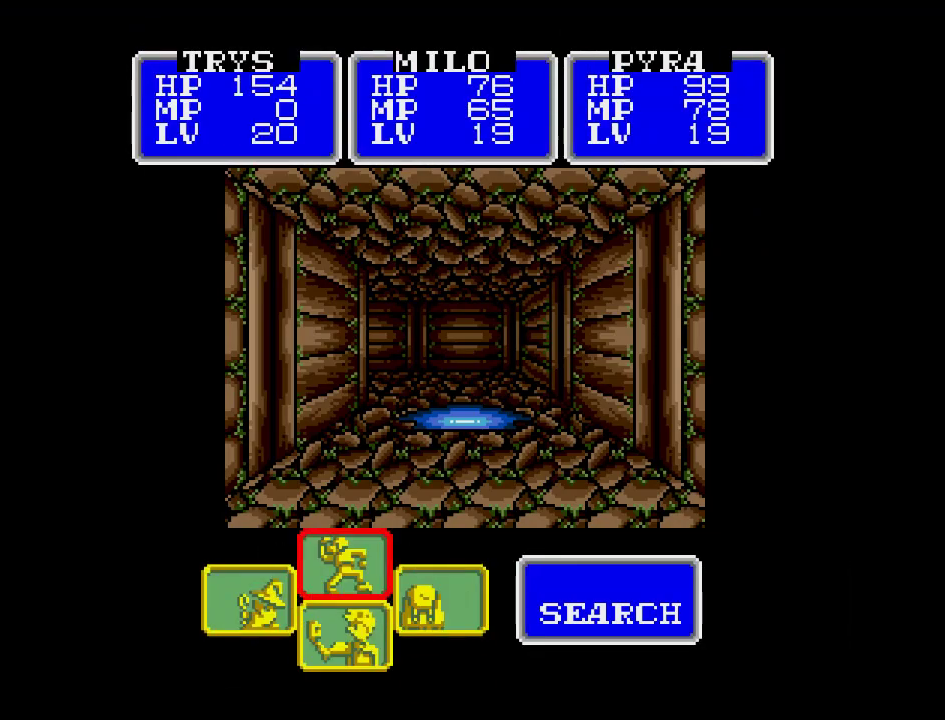
{"buttons": [], "events": [[67, "B", "down"], [217, "B", "up"]]}
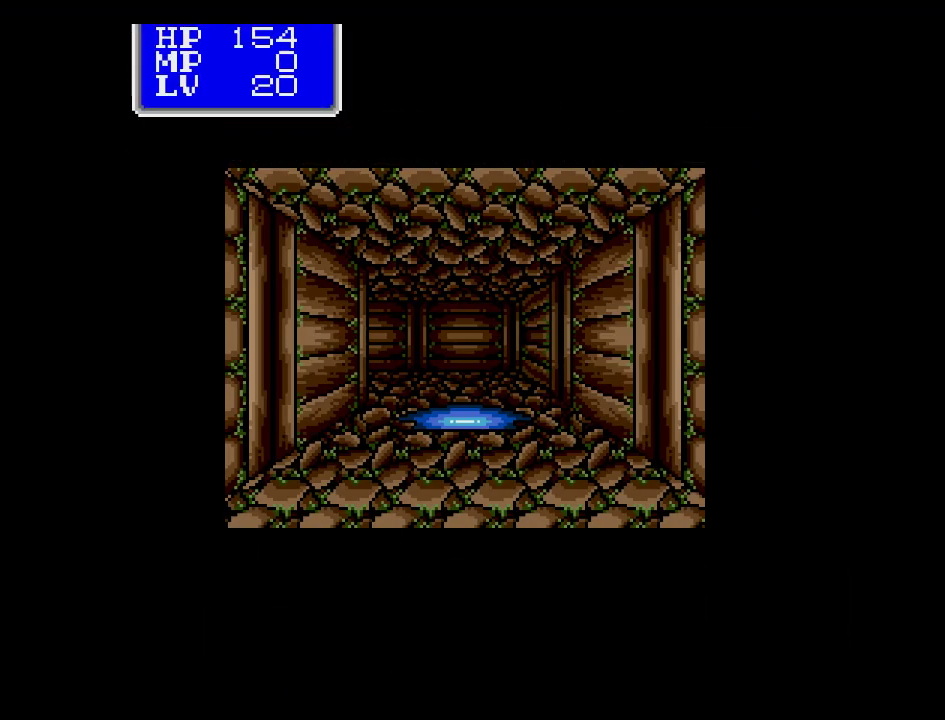
{"buttons": [], "events": []}
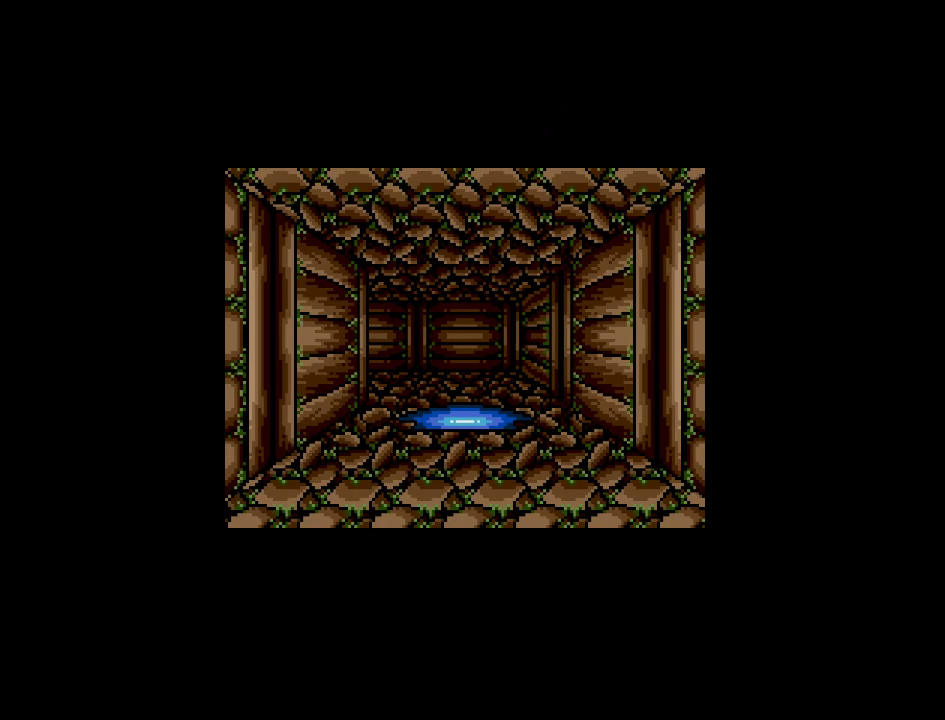
{"buttons": ["DPAD_LEFT"], "events": [[250, "DPAD_LEFT", "down"]]}
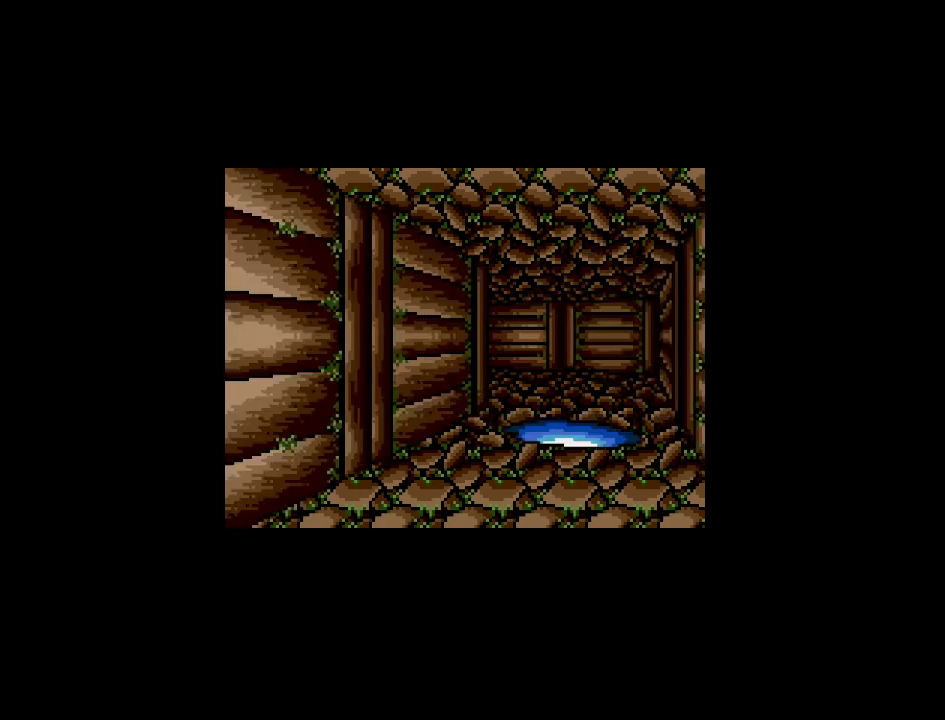
{"buttons": ["DPAD_LEFT"], "events": [[100, "DPAD_LEFT", "up"], [367, "DPAD_LEFT", "down"]]}
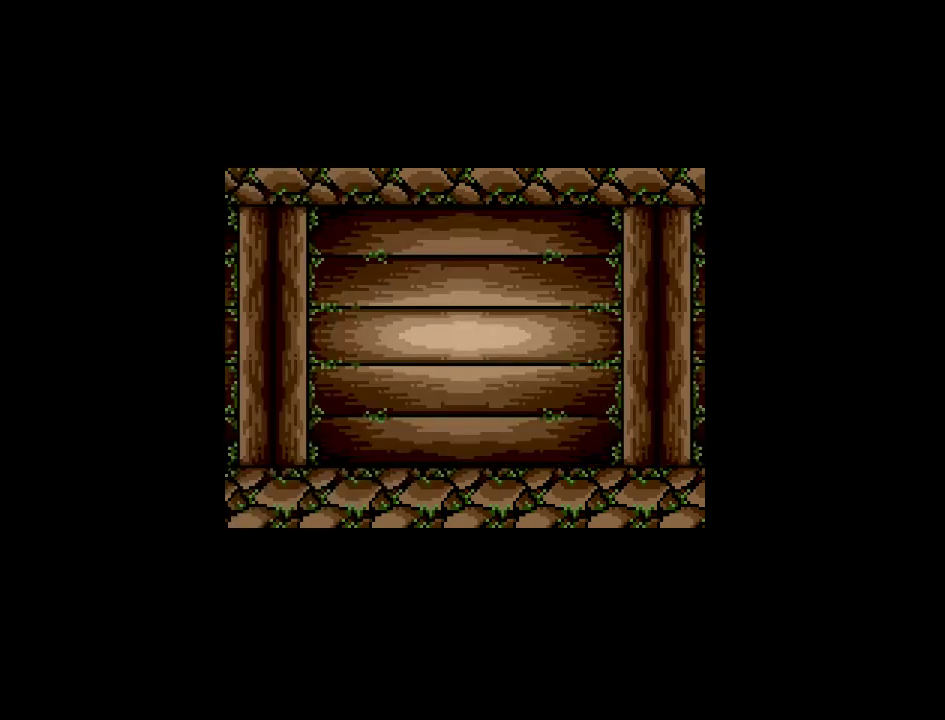
{"buttons": [], "events": [[167, "DPAD_LEFT", "up"]]}
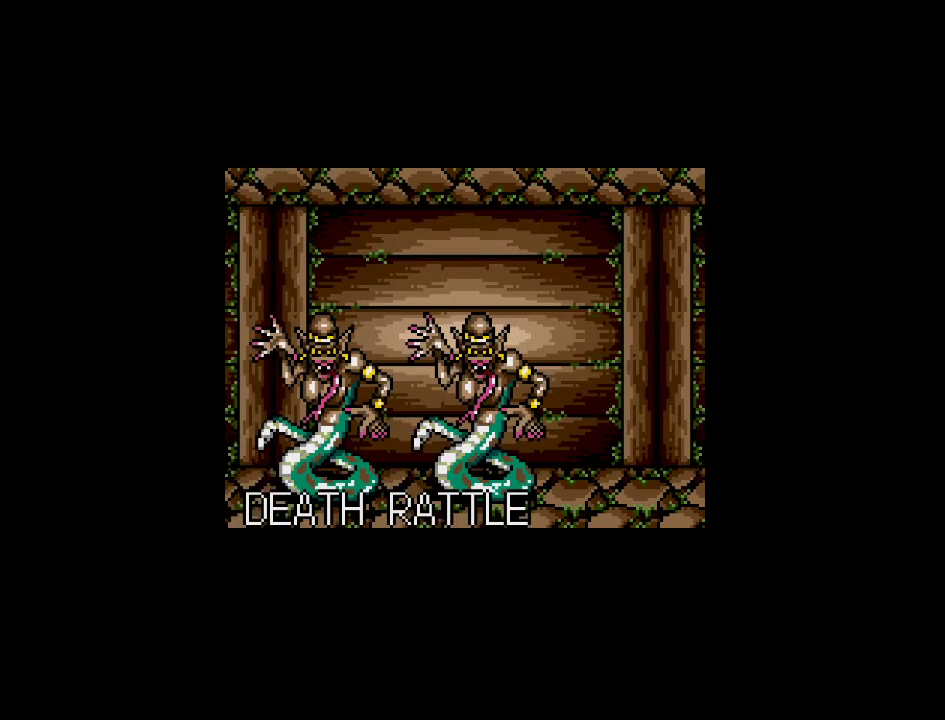
{"buttons": [], "events": []}
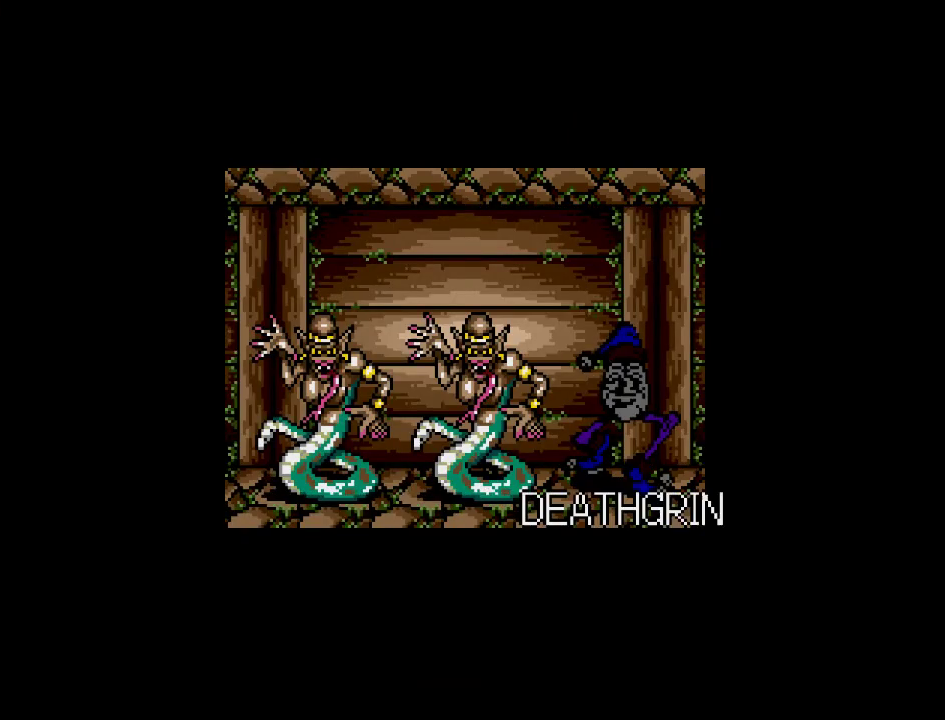
{"buttons": ["A"], "events": [[317, "A", "down"]]}
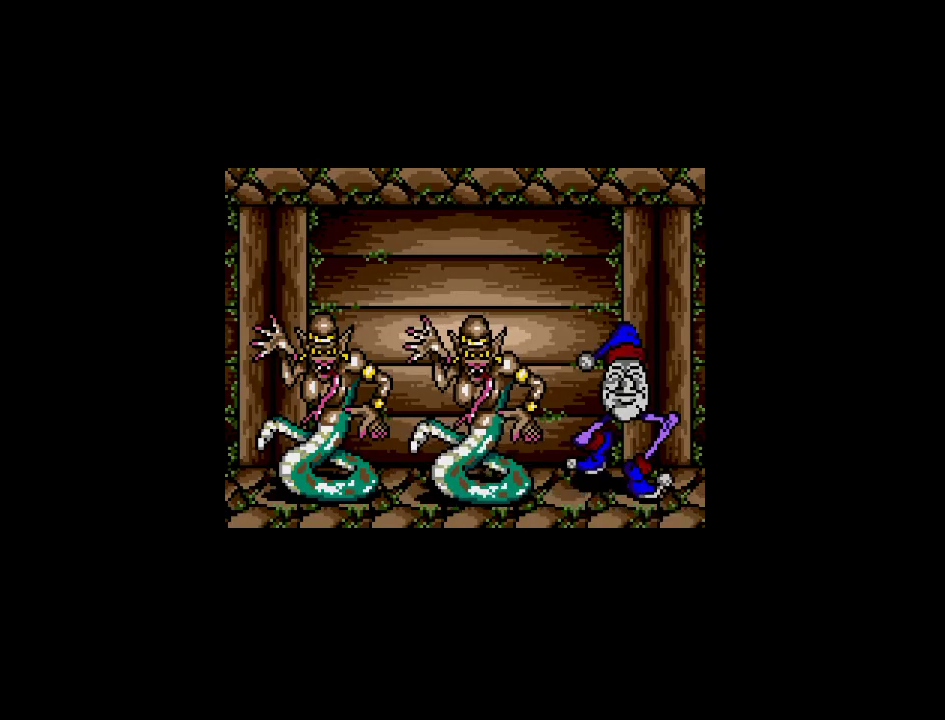
{"buttons": [], "events": [[33, "A", "up"]]}
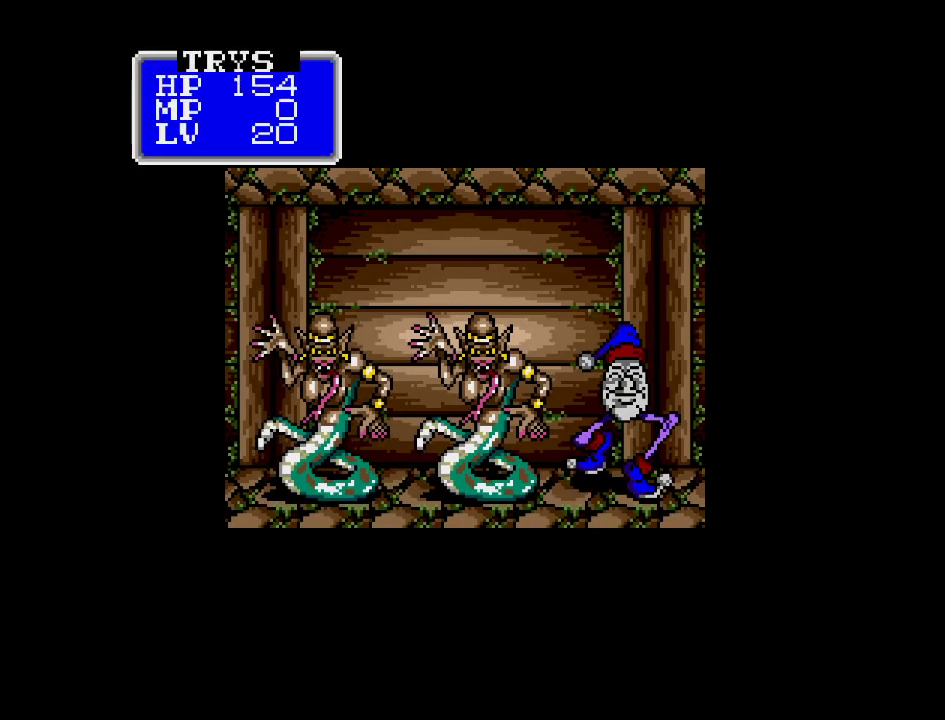
{"buttons": [], "events": []}
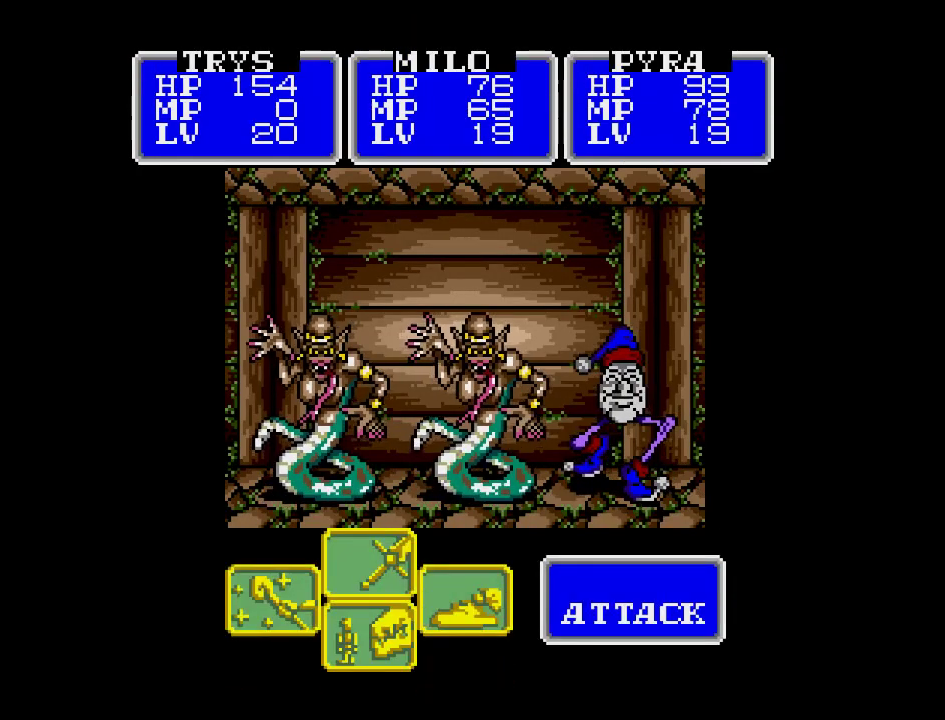
{"buttons": ["DPAD_RIGHT"], "events": [[200, "A", "down"], [333, "A", "up"], [417, "DPAD_RIGHT", "down"]]}
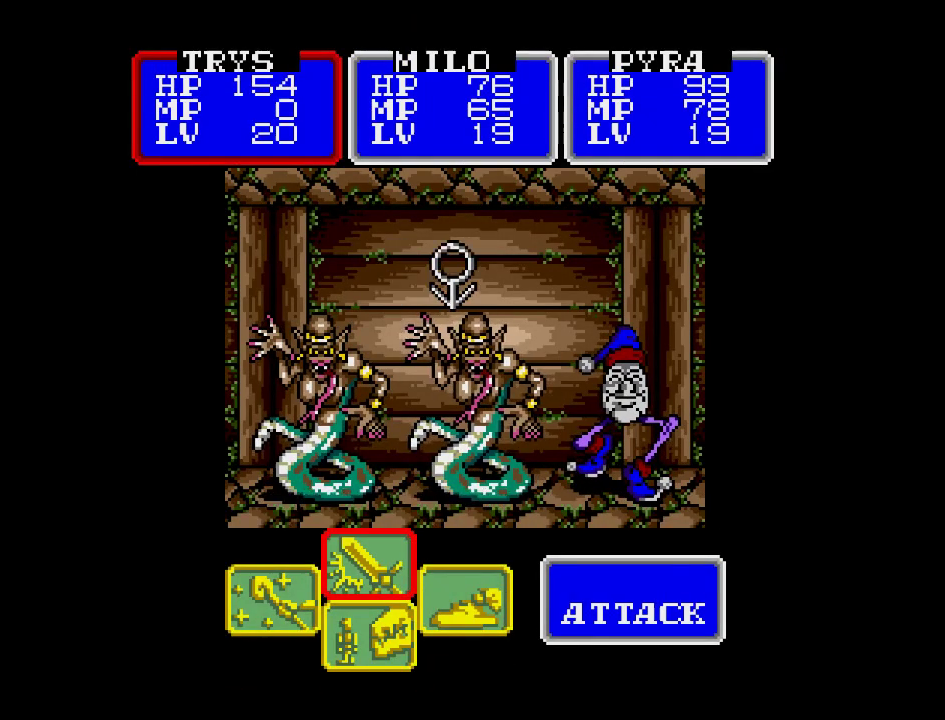
{"buttons": [], "events": [[50, "DPAD_RIGHT", "up"], [283, "A", "down"], [433, "A", "up"]]}
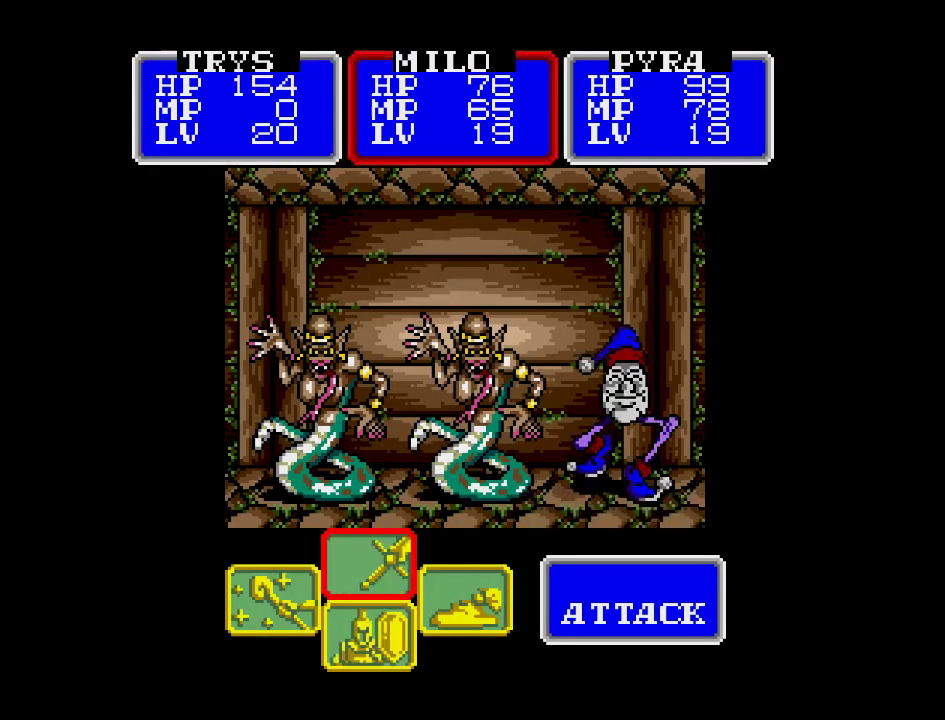
{"buttons": [], "events": [[333, "A", "down"], [483, "A", "up"]]}
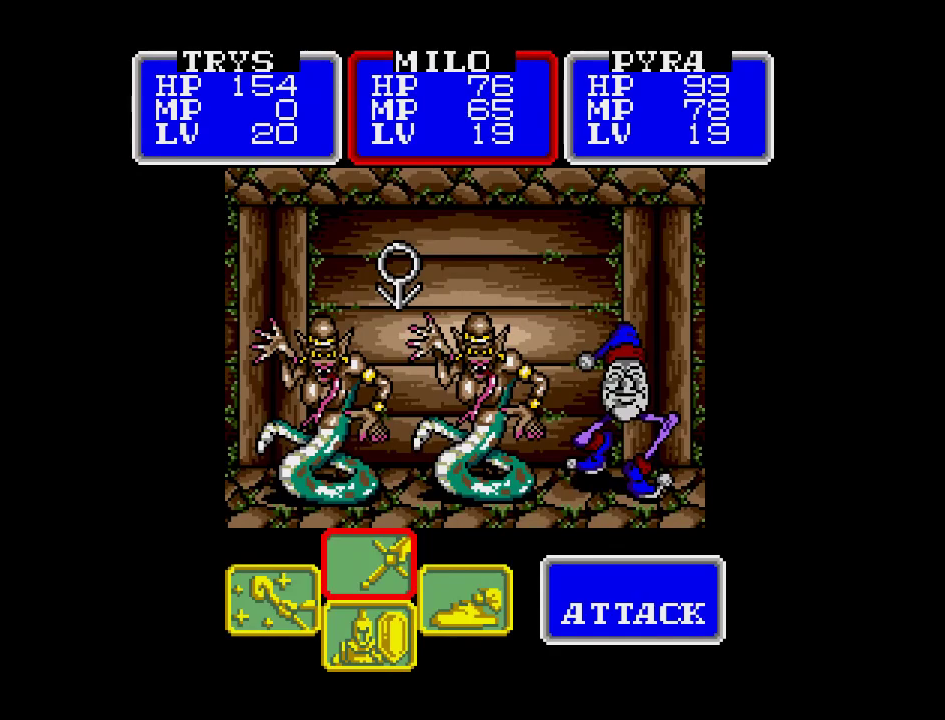
{"buttons": [], "events": []}
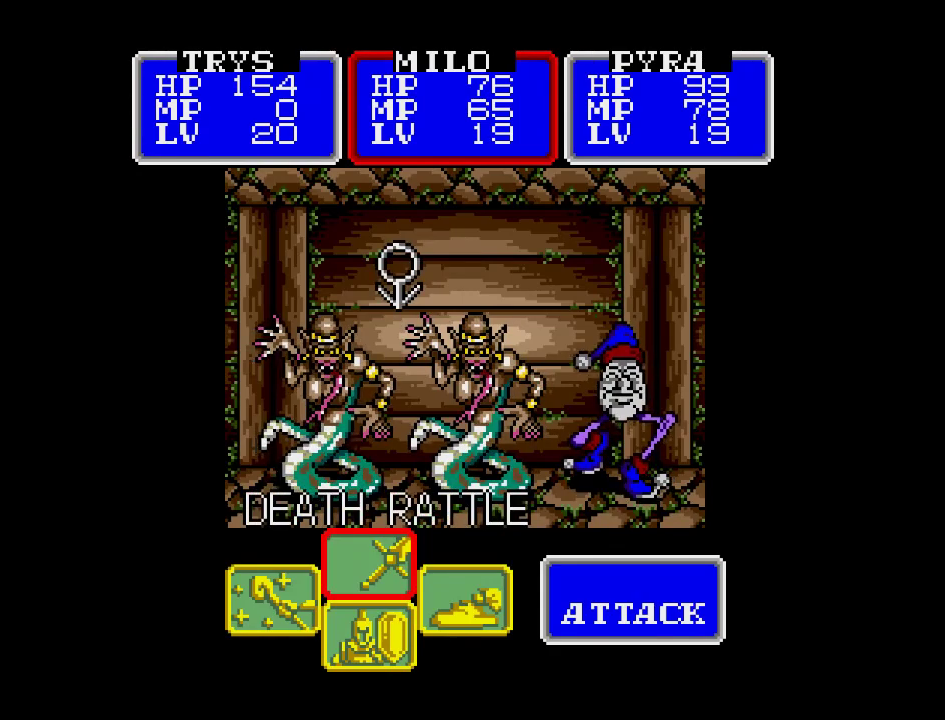
{"buttons": ["A"], "events": [[467, "A", "down"]]}
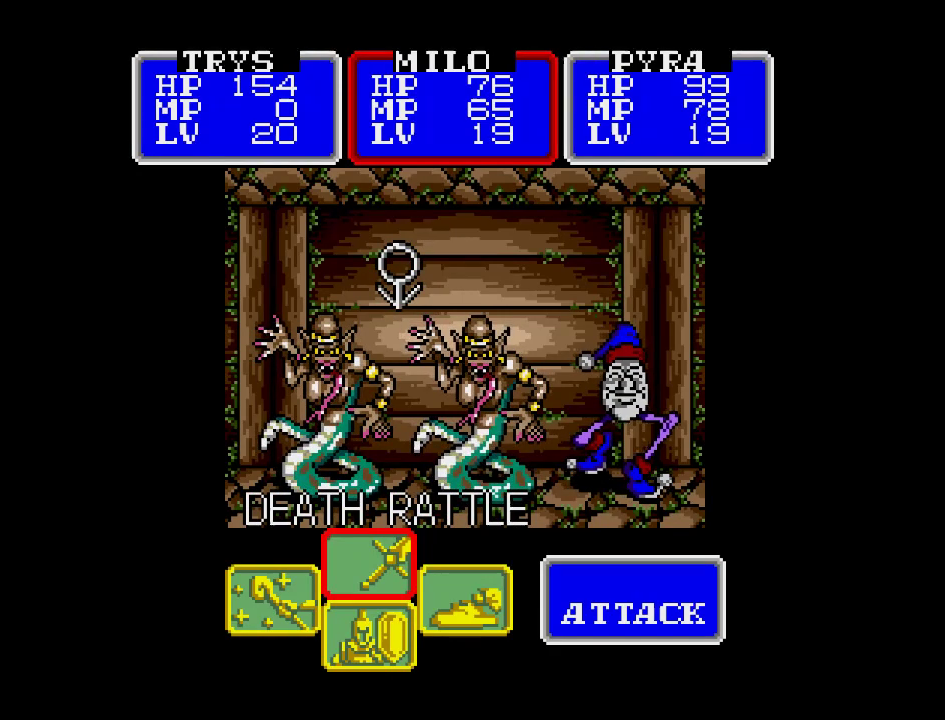
{"buttons": [], "events": [[100, "A", "up"], [300, "A", "down"], [433, "A", "up"]]}
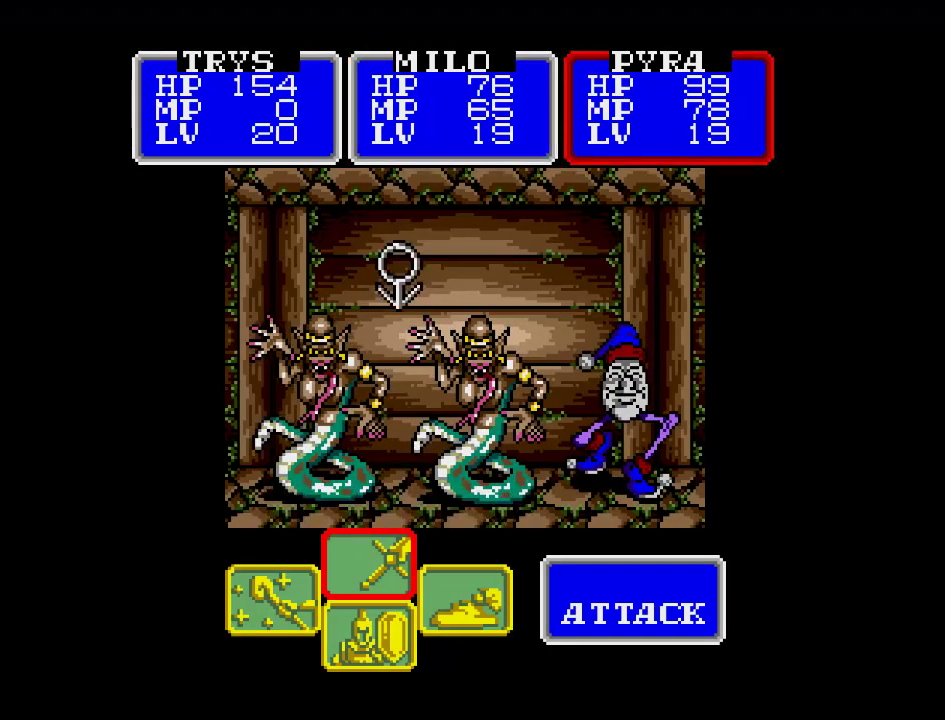
{"buttons": [], "events": [[50, "A", "down"], [200, "A", "up"]]}